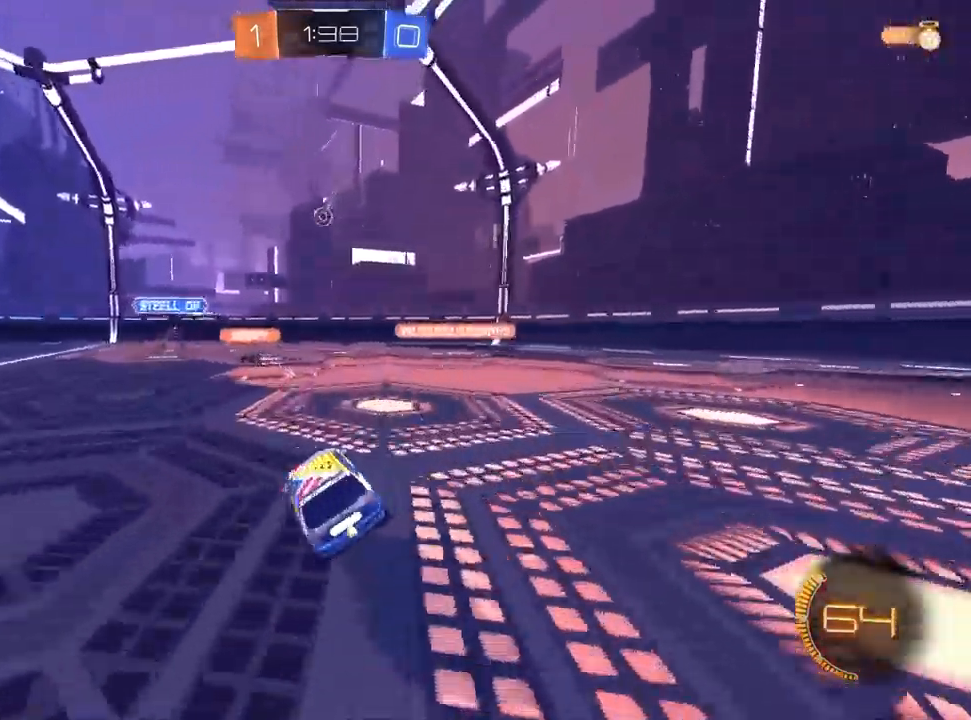
Gameplay with a controller (PlayStation layout); each line is a JSON object with the inputs held at the frame after it (dt_ms = milliseconds from this image to that frame). "events" lists button and stick changes between this image and that frame as [ms after this image, input, new state], when the widget could be followed in between. Not read: R1 R2.
{"dt_ms": 500, "buttons": [], "left_stick": "right", "right_stick": "center", "events": [[17, "left_stick", "up-right"], [267, "left_stick", "center"], [383, "left_stick", "right"]]}
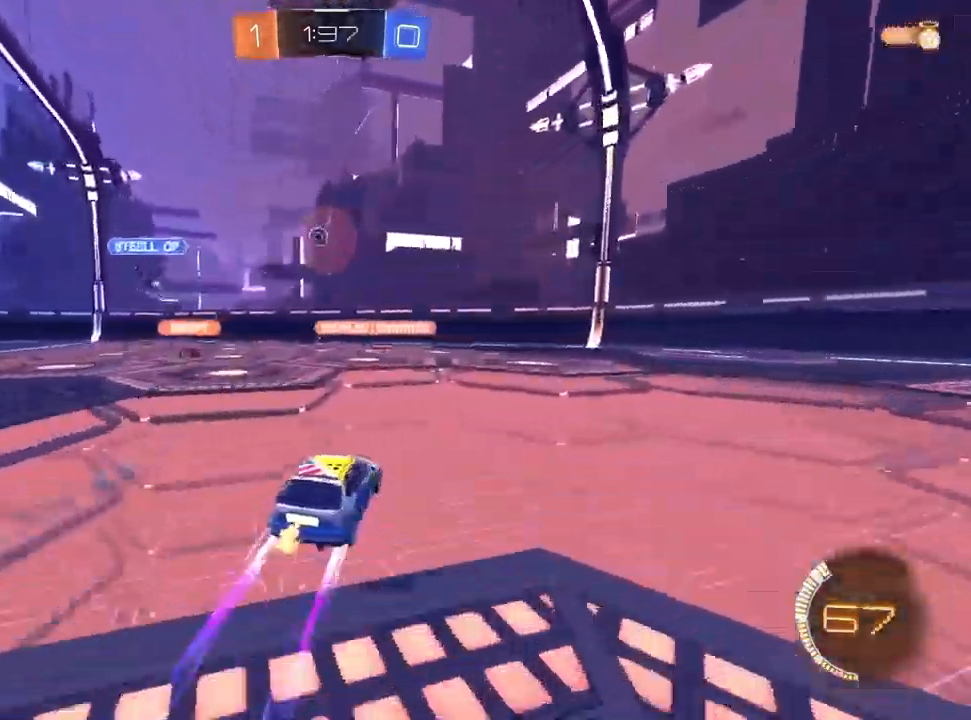
{"dt_ms": 1000, "buttons": [], "left_stick": "up-right", "right_stick": "center", "events": [[67, "left_stick", "center"], [283, "left_stick", "left"], [383, "L2", "down"], [533, "left_stick", "center"], [683, "L2", "up"], [700, "left_stick", "left"], [883, "left_stick", "center"], [933, "left_stick", "up-right"]]}
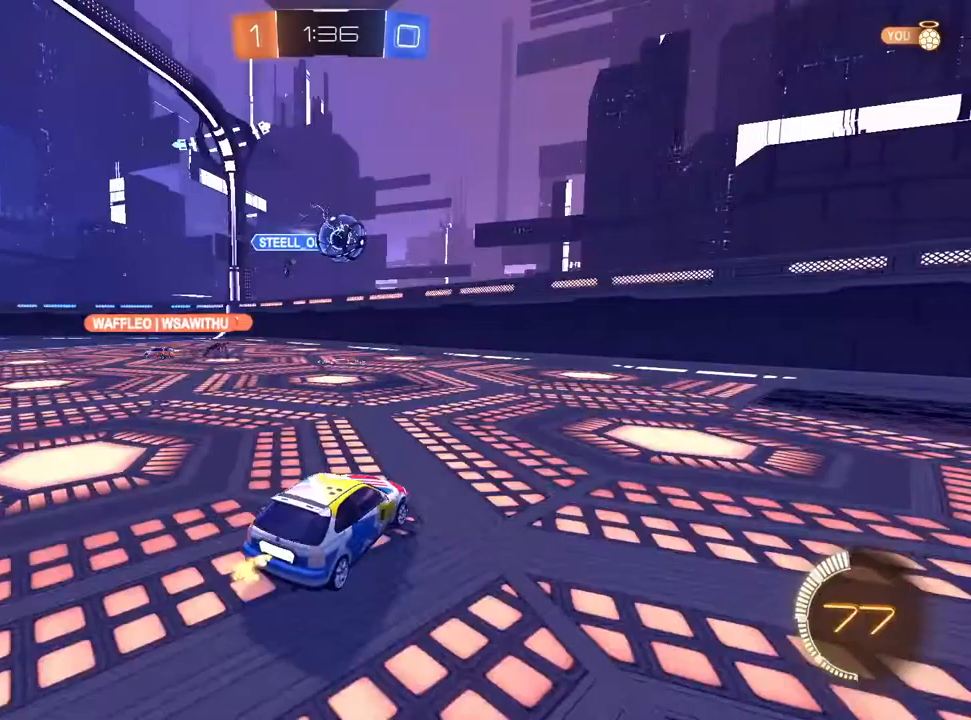
{"dt_ms": 500, "buttons": ["CROSS", "L1"], "left_stick": "up-left", "right_stick": "center", "events": [[117, "L1", "down"], [167, "left_stick", "center"], [400, "CROSS", "down"], [467, "left_stick", "up-left"]]}
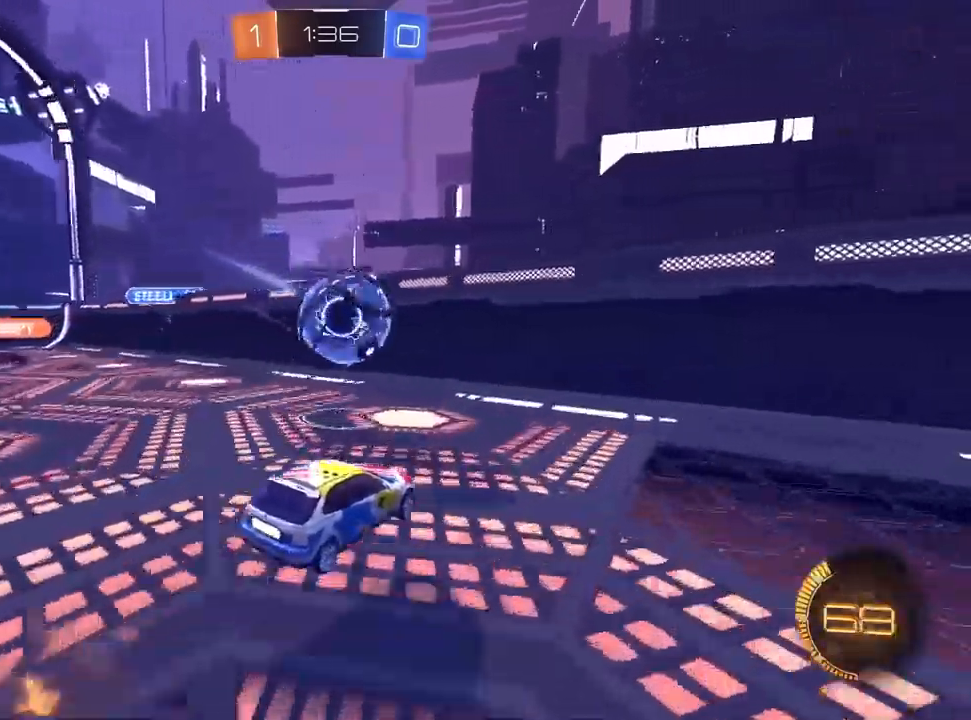
{"dt_ms": 1000, "buttons": ["CROSS", "L1"], "left_stick": "center", "right_stick": "center", "events": [[33, "CROSS", "up"], [100, "left_stick", "center"], [167, "SQUARE", "down"], [167, "left_stick", "down"], [333, "SQUARE", "up"], [367, "left_stick", "center"], [467, "left_stick", "up-right"], [483, "L1", "up"], [667, "left_stick", "center"], [733, "left_stick", "left"], [817, "CROSS", "down"], [850, "L1", "down"], [900, "left_stick", "center"]]}
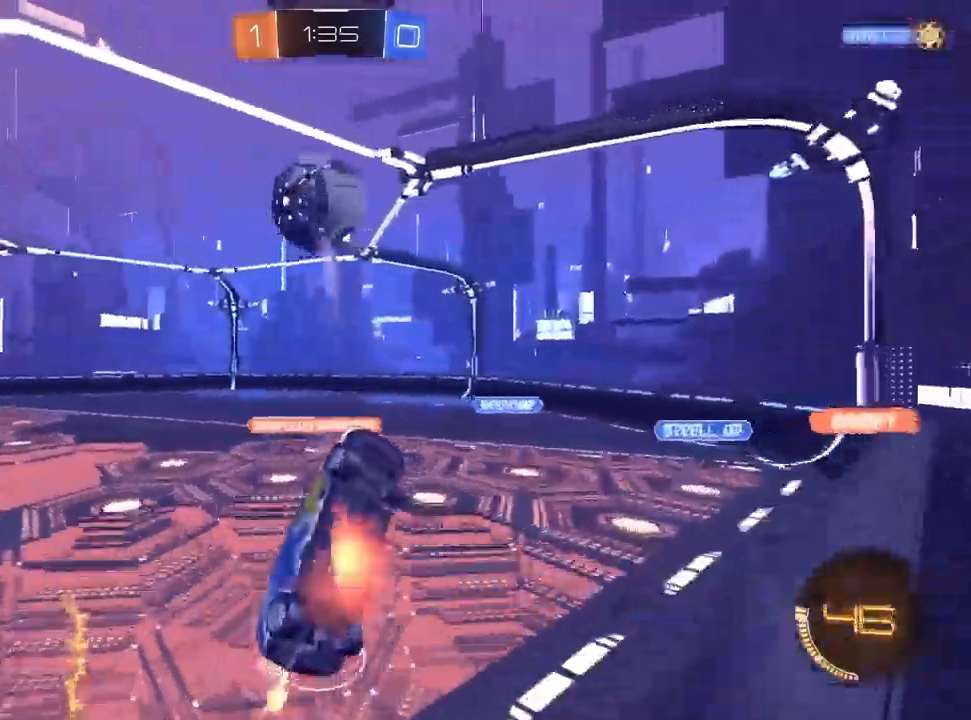
{"dt_ms": 500, "buttons": ["L1"], "left_stick": "down", "right_stick": "center", "events": [[33, "left_stick", "down-left"], [117, "CROSS", "up"], [267, "left_stick", "down-right"], [467, "left_stick", "down"]]}
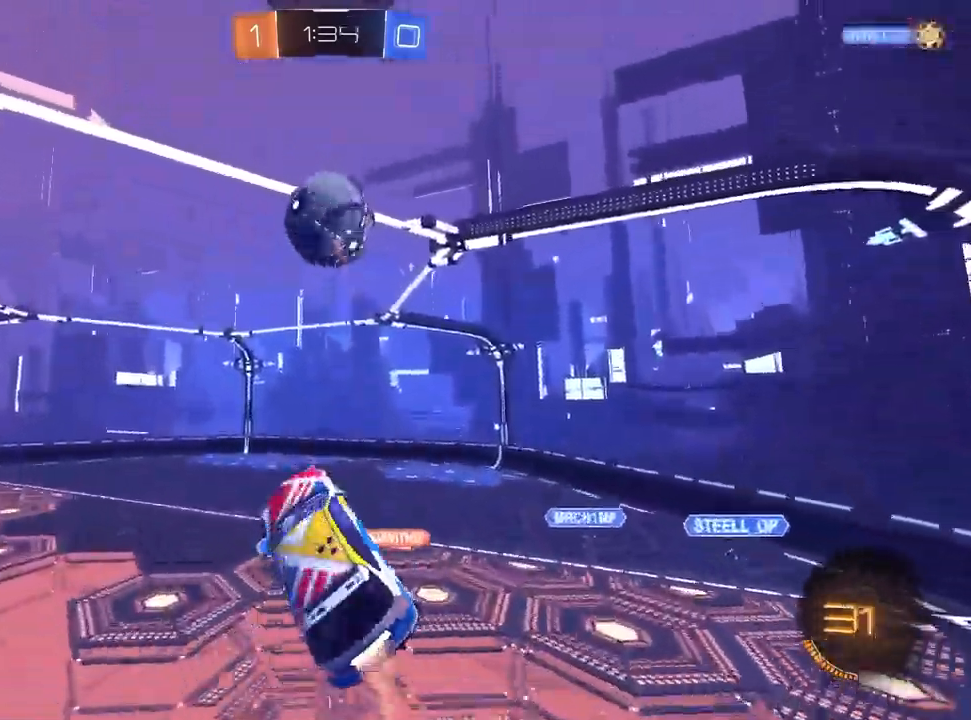
{"dt_ms": 500, "buttons": ["L1"], "left_stick": "up-left", "right_stick": "center", "events": [[200, "L1", "up"], [283, "L1", "down"], [300, "left_stick", "left"], [417, "left_stick", "up-left"]]}
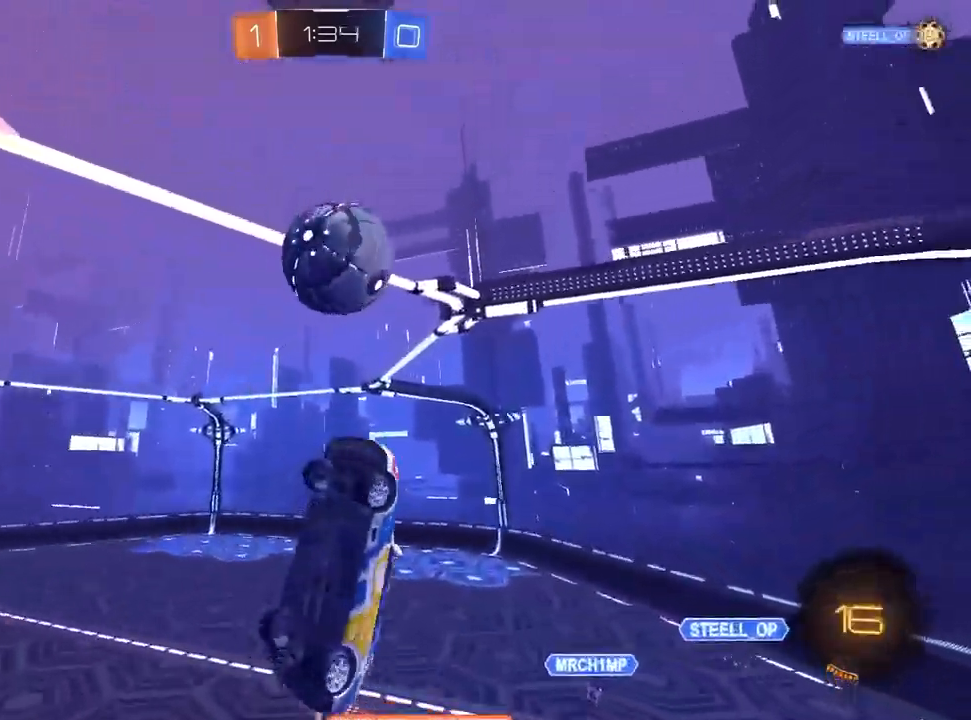
{"dt_ms": 500, "buttons": [], "left_stick": "up-left", "right_stick": "center"}
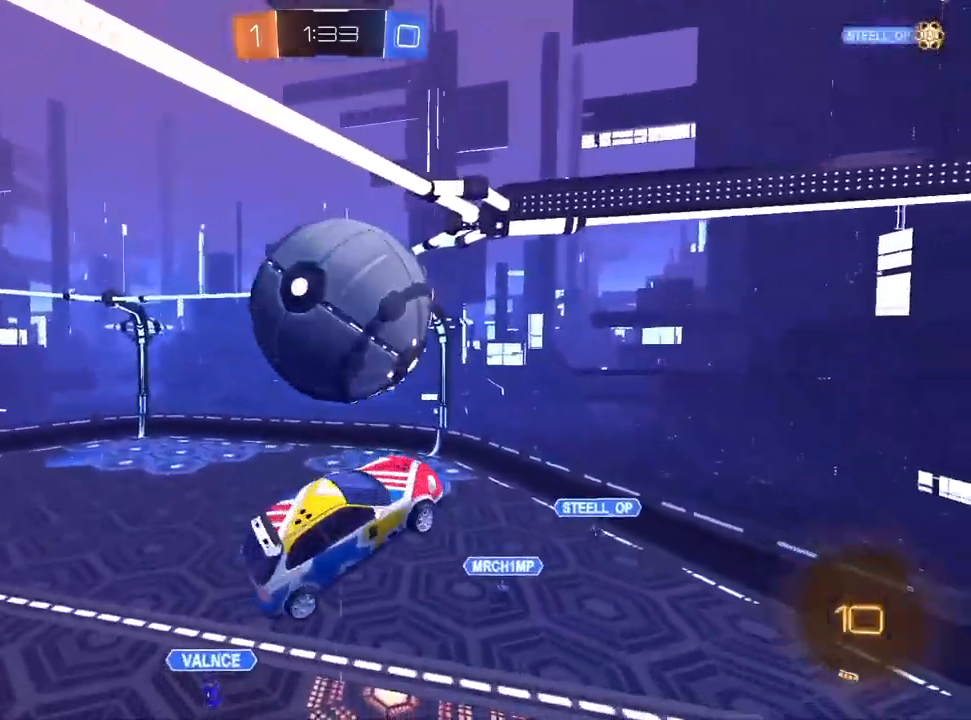
{"dt_ms": 500, "buttons": ["L1"], "left_stick": "up-right", "right_stick": "center", "events": [[133, "left_stick", "left"], [350, "L1", "down"], [400, "left_stick", "up-right"]]}
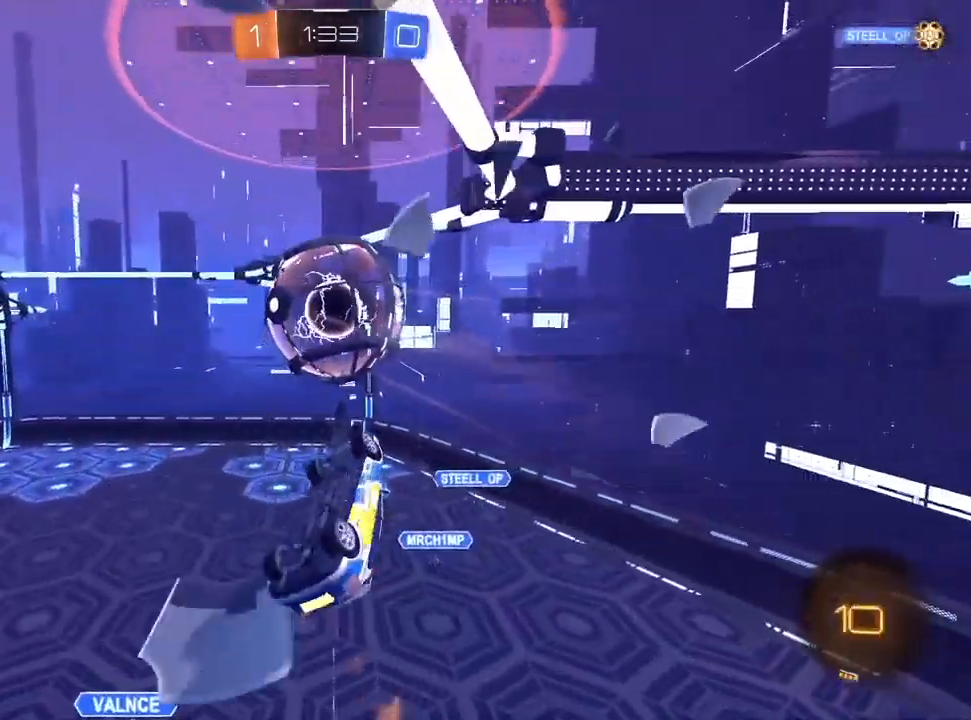
{"dt_ms": 500, "buttons": ["L1"], "left_stick": "up-right", "right_stick": "center", "events": [[100, "left_stick", "down-right"], [283, "L1", "up"], [283, "left_stick", "down-left"], [500, "L1", "down"], [500, "left_stick", "up-right"]]}
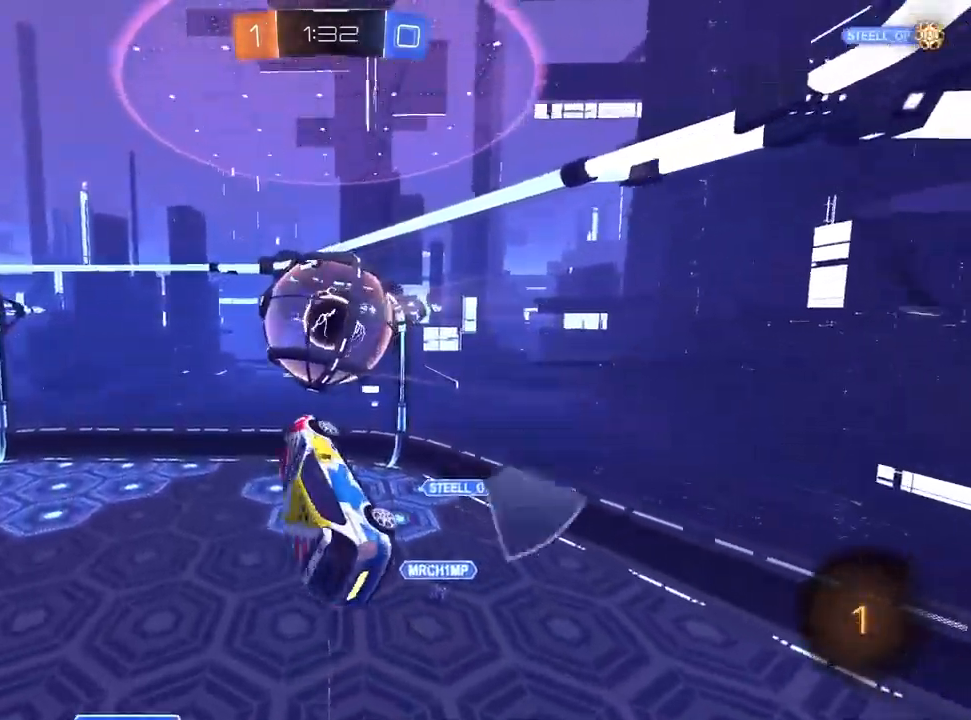
{"dt_ms": 500, "buttons": ["L1"], "left_stick": "up-right", "right_stick": "center", "events": [[150, "L1", "up"], [167, "left_stick", "center"], [233, "left_stick", "down"], [300, "SQUARE", "down"], [417, "SQUARE", "up"], [417, "left_stick", "right"], [433, "L1", "down"], [467, "left_stick", "up-right"]]}
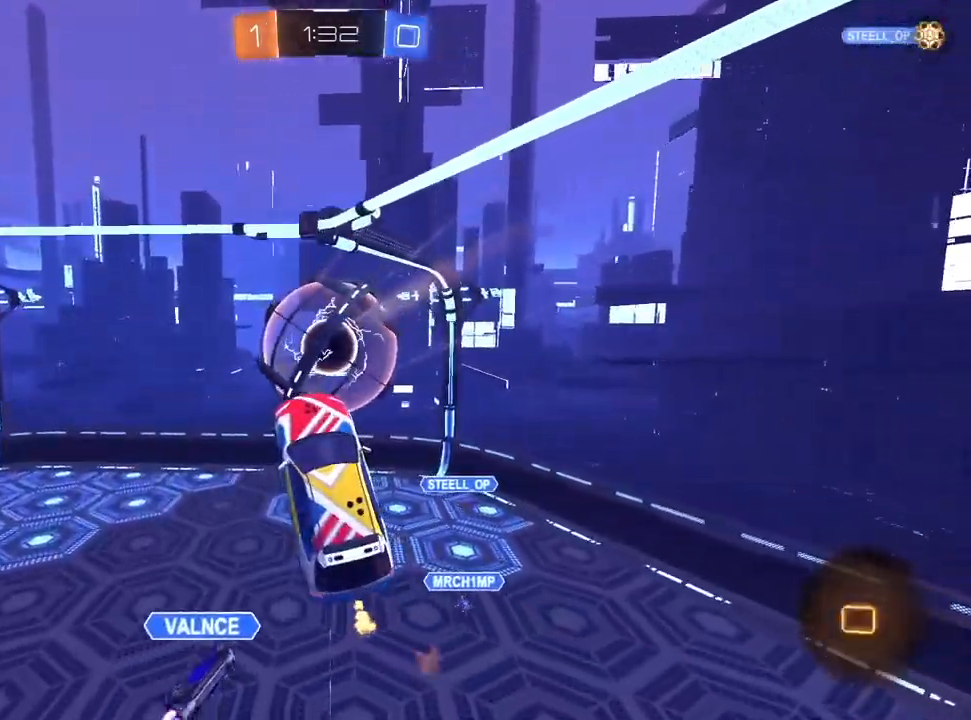
{"dt_ms": 500, "buttons": [], "left_stick": "center", "right_stick": "center", "events": [[250, "L1", "up"], [283, "left_stick", "center"]]}
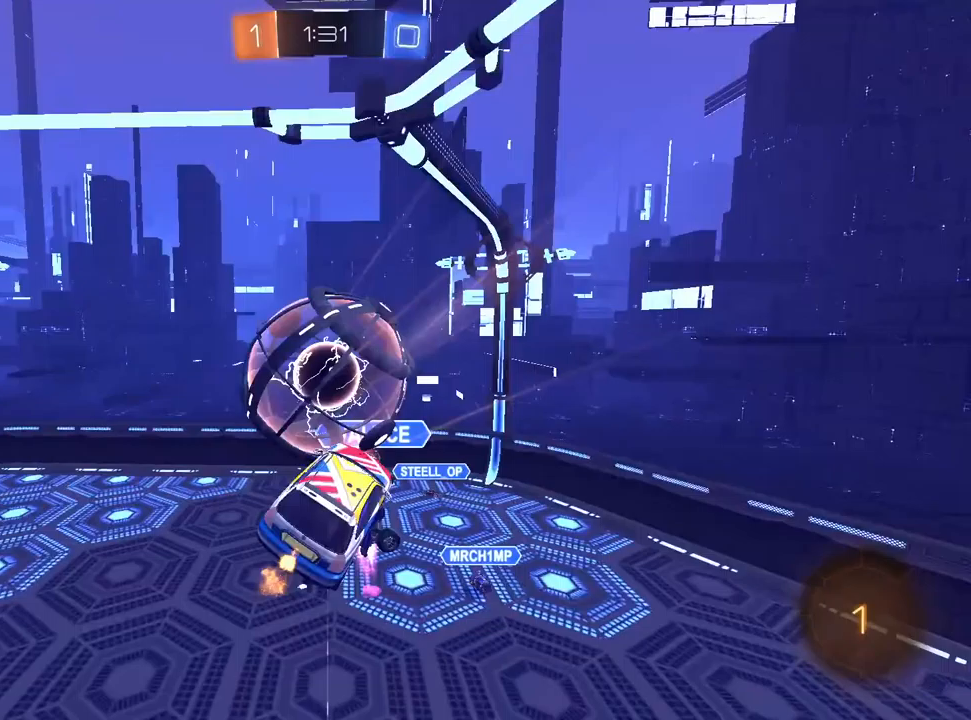
{"dt_ms": 500, "buttons": ["TRIANGLE"], "left_stick": "center", "right_stick": "center", "events": [[183, "left_stick", "up-left"], [450, "TRIANGLE", "down"], [450, "left_stick", "center"]]}
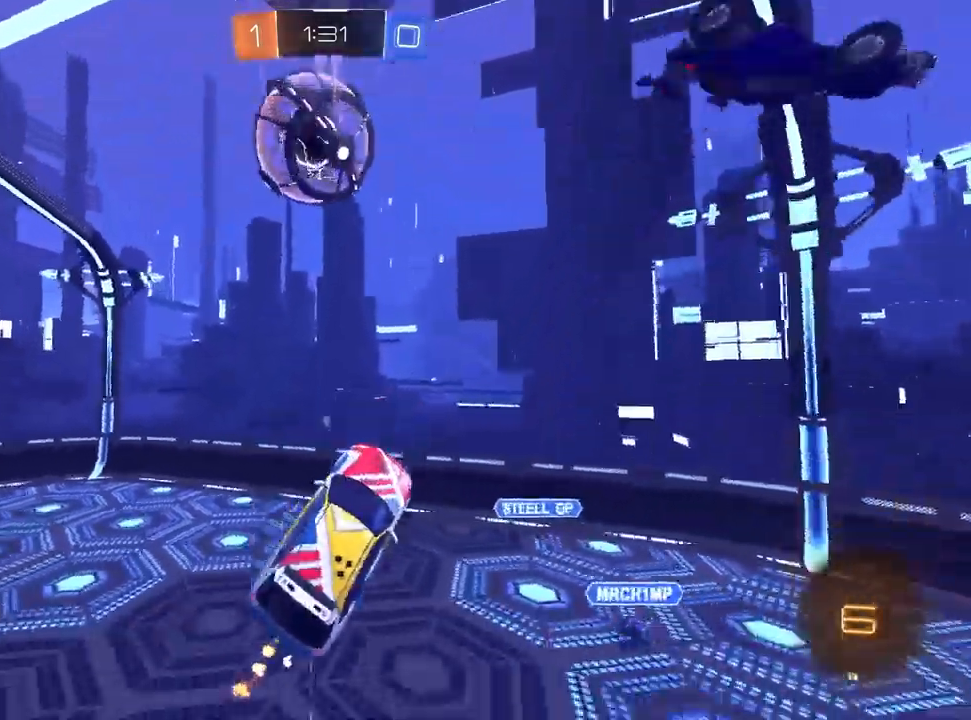
{"dt_ms": 500, "buttons": [], "left_stick": "center", "right_stick": "center", "events": [[33, "TRIANGLE", "up"], [33, "left_stick", "up-left"], [100, "TRIANGLE", "down"], [183, "left_stick", "center"], [250, "TRIANGLE", "up"], [333, "SQUARE", "down"], [333, "left_stick", "up-left"], [450, "SQUARE", "up"], [467, "left_stick", "center"]]}
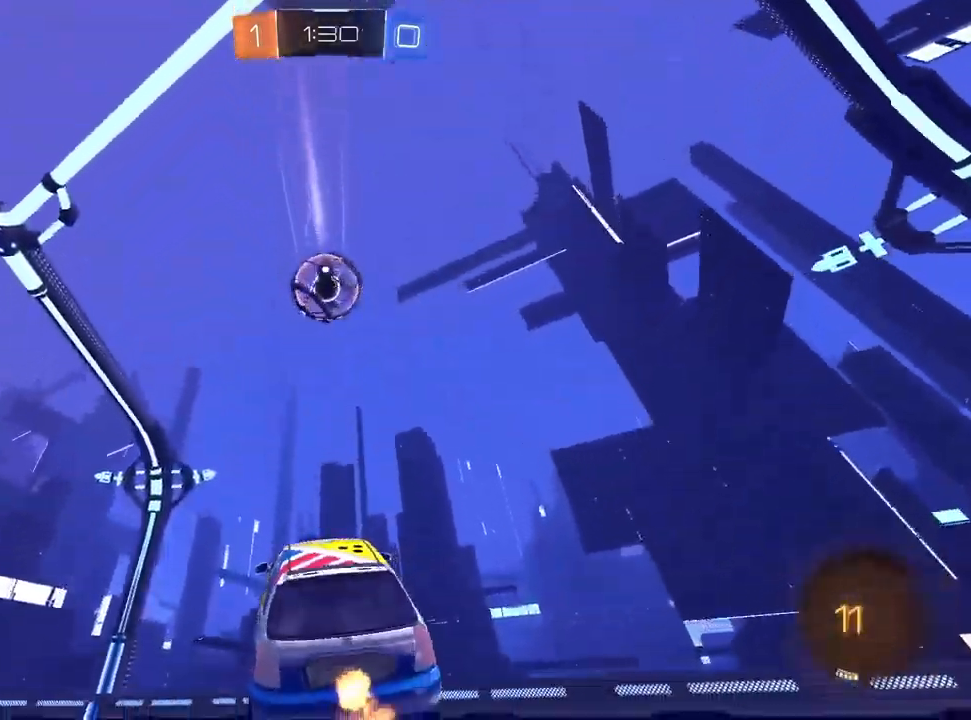
{"dt_ms": 500, "buttons": [], "left_stick": "left", "right_stick": "center", "events": [[117, "left_stick", "left"]]}
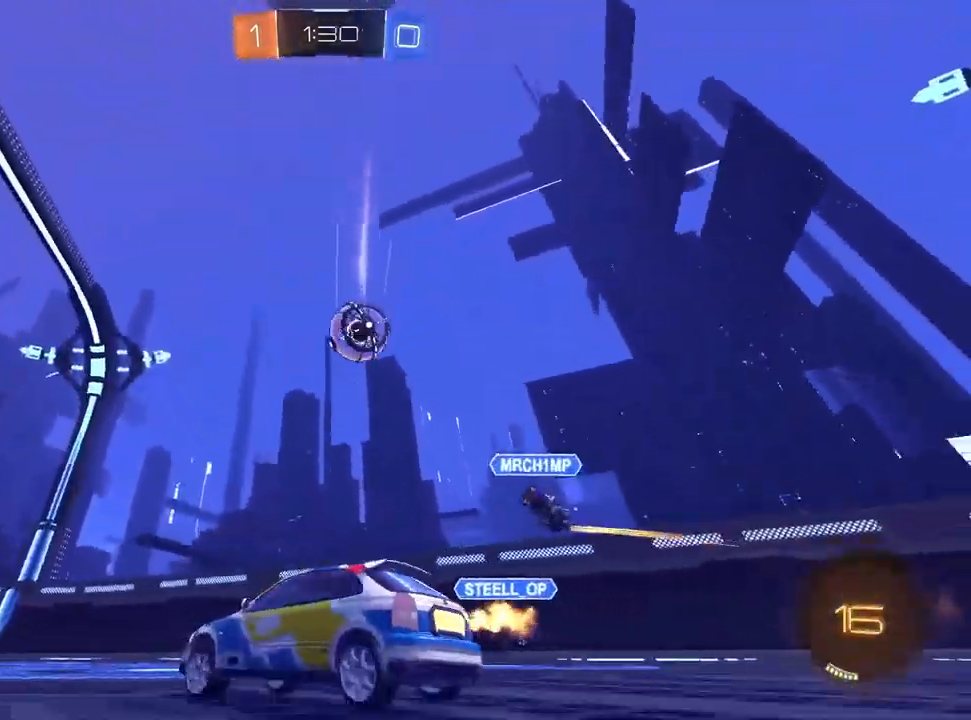
{"dt_ms": 500, "buttons": ["CROSS"], "left_stick": "down-left", "right_stick": "center", "events": [[300, "CROSS", "down"], [467, "left_stick", "down-left"]]}
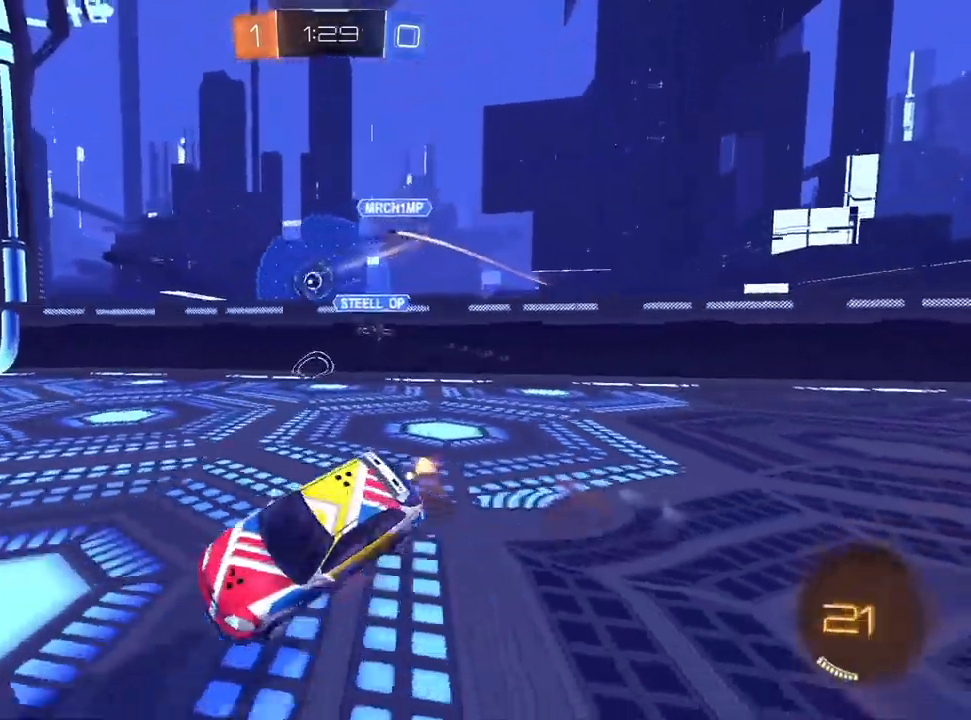
{"dt_ms": 500, "buttons": [], "left_stick": "down-left", "right_stick": "center", "events": [[17, "CROSS", "up"], [133, "TRIANGLE", "down"], [167, "TRIANGLE", "up"], [233, "CIRCLE", "down"], [433, "CIRCLE", "up"]]}
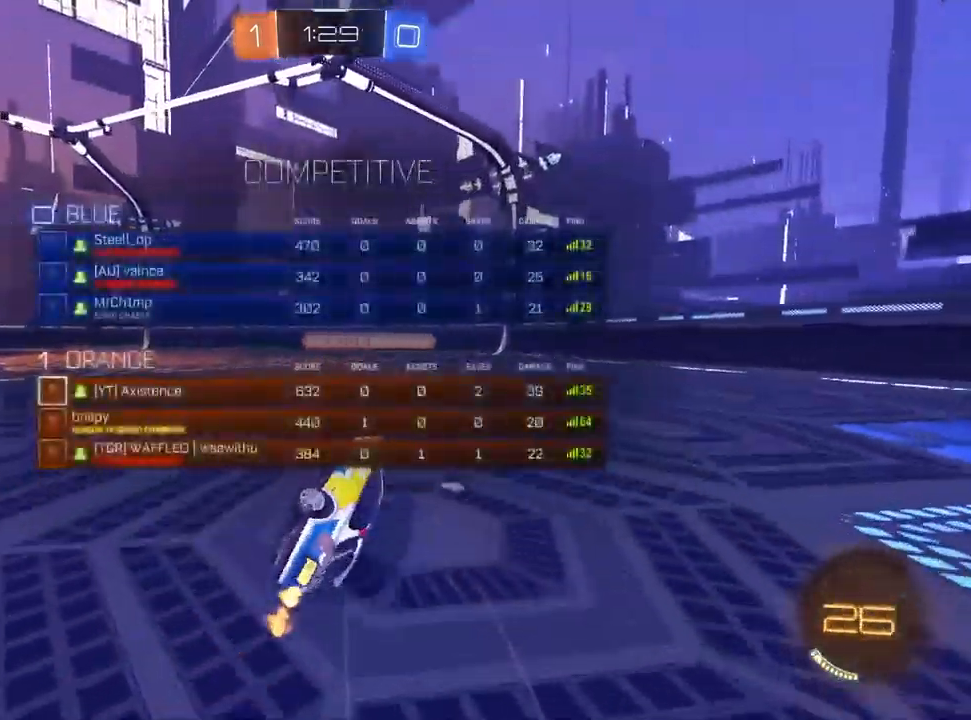
{"dt_ms": 500, "buttons": [], "left_stick": "left", "right_stick": "center", "events": [[33, "SQUARE", "down"], [67, "left_stick", "left"], [283, "SQUARE", "up"], [283, "left_stick", "center"], [367, "TRIANGLE", "down"], [433, "TRIANGLE", "up"], [433, "left_stick", "left"]]}
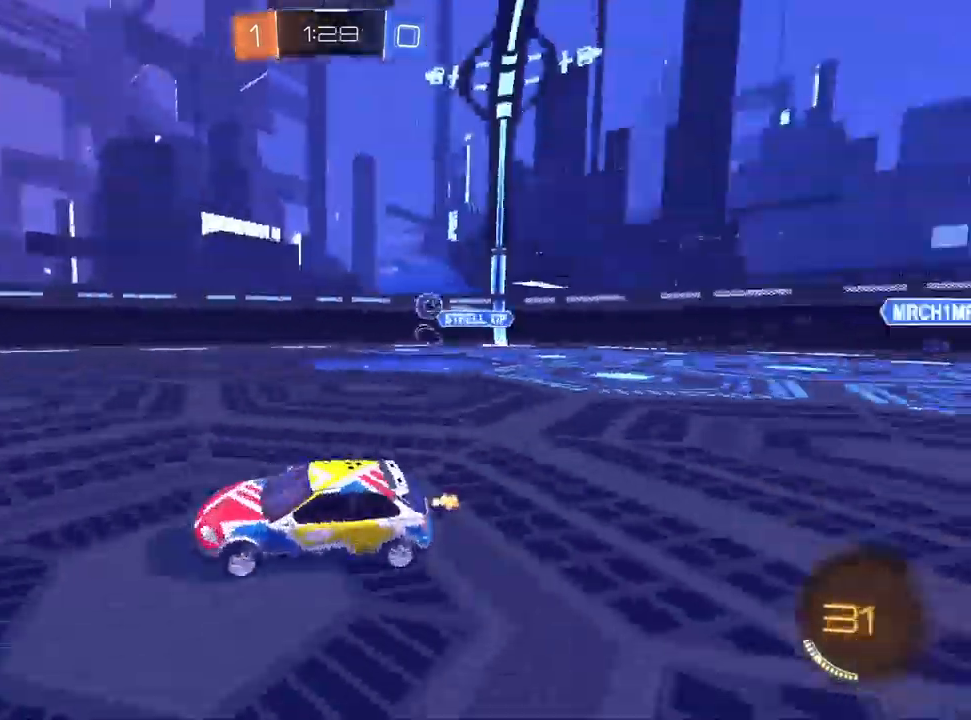
{"dt_ms": 500, "buttons": [], "left_stick": "up-right", "right_stick": "center", "events": [[367, "left_stick", "center"], [483, "left_stick", "up-right"]]}
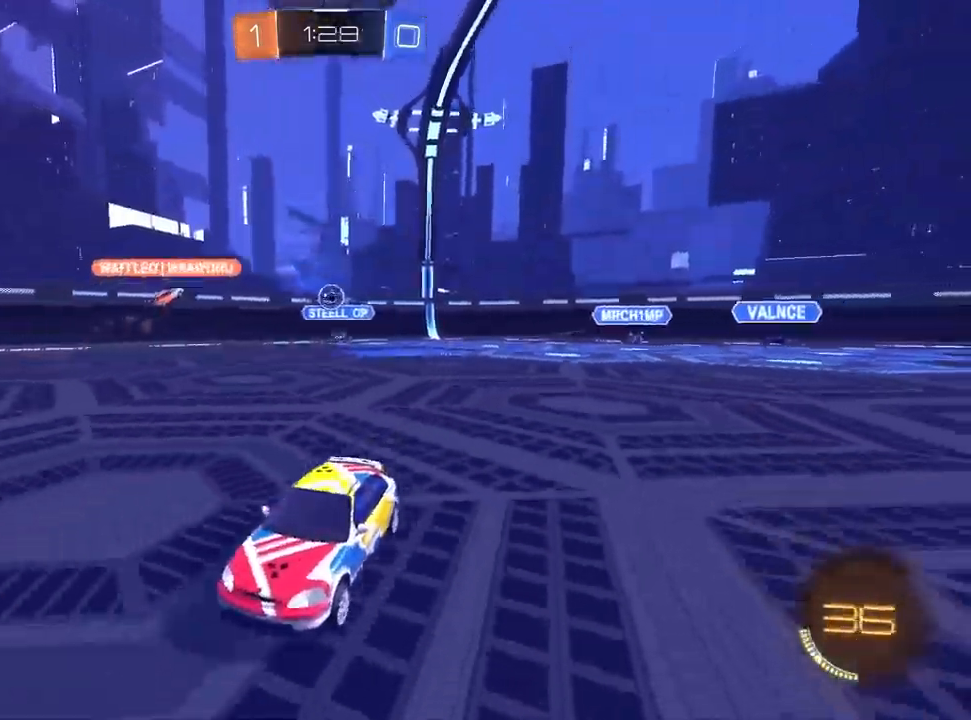
{"dt_ms": 500, "buttons": [], "left_stick": "up-right", "right_stick": "center", "events": [[33, "left_stick", "center"], [117, "left_stick", "left"], [267, "left_stick", "center"], [483, "left_stick", "up-right"]]}
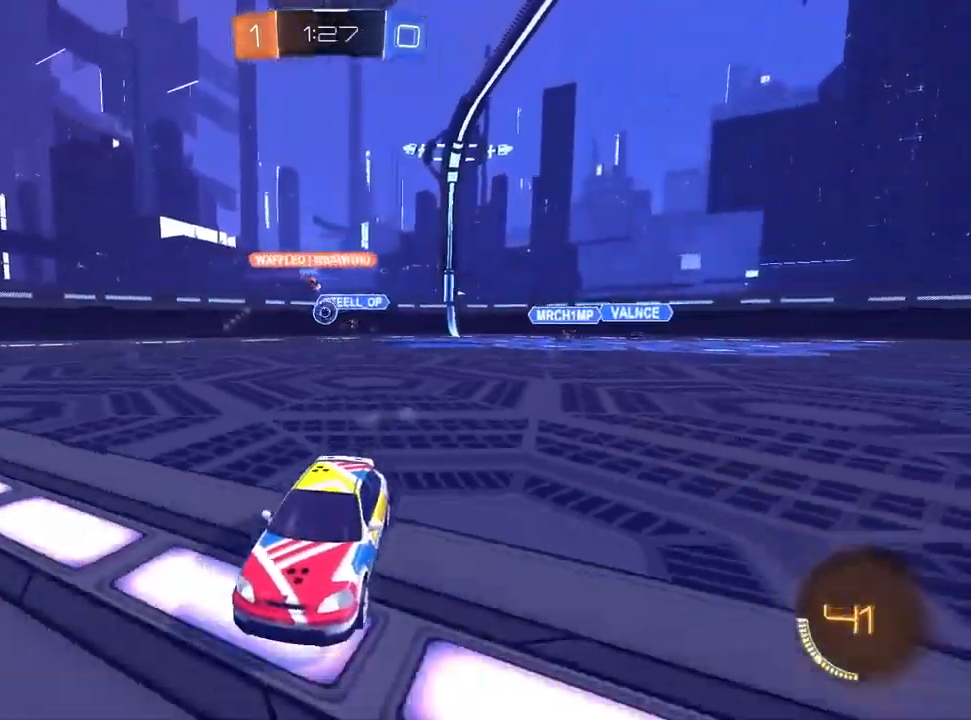
{"dt_ms": 500, "buttons": [], "left_stick": "center", "right_stick": "center", "events": [[133, "left_stick", "center"], [350, "left_stick", "up-right"], [500, "left_stick", "center"]]}
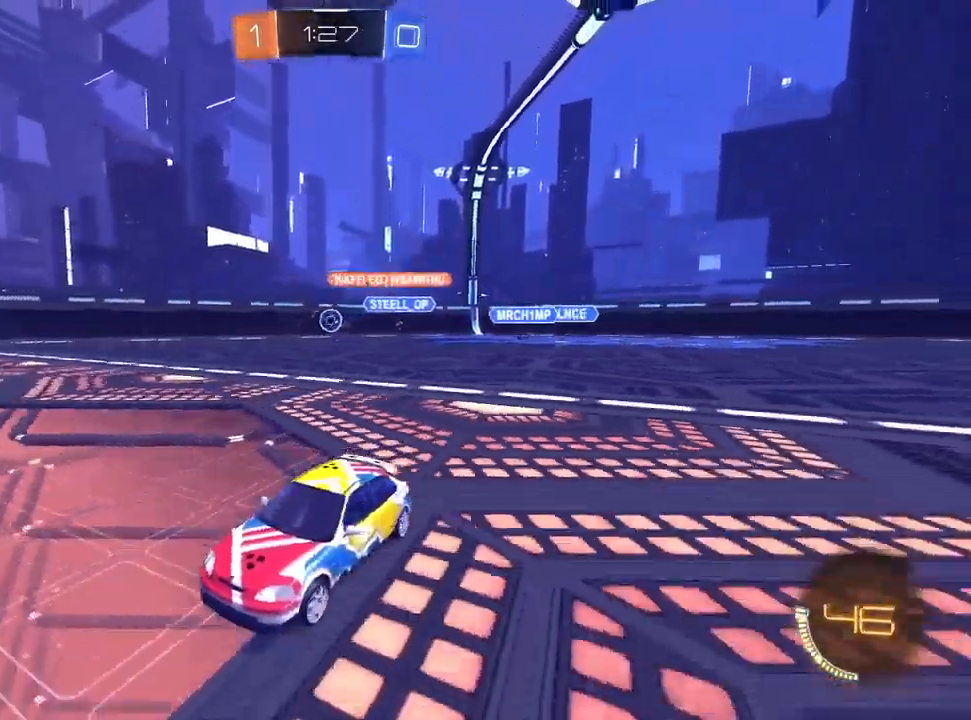
{"dt_ms": 500, "buttons": [], "left_stick": "center", "right_stick": "center", "events": [[167, "left_stick", "up-right"], [350, "left_stick", "center"]]}
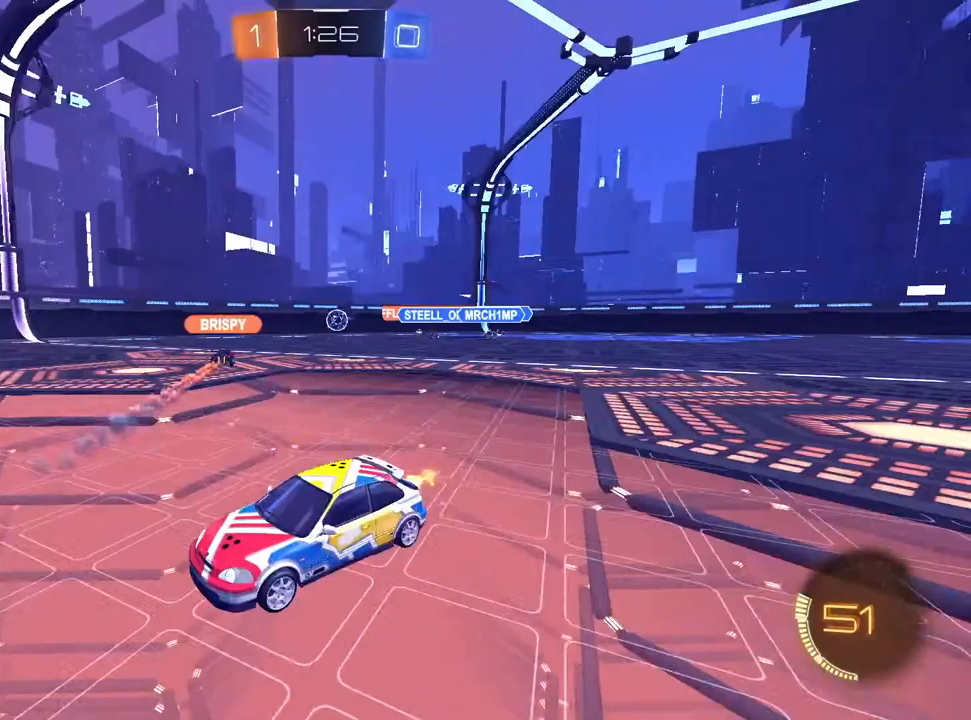
{"dt_ms": 500, "buttons": [], "left_stick": "up-right", "right_stick": "center", "events": [[33, "left_stick", "up-right"], [250, "left_stick", "center"], [350, "left_stick", "up-right"]]}
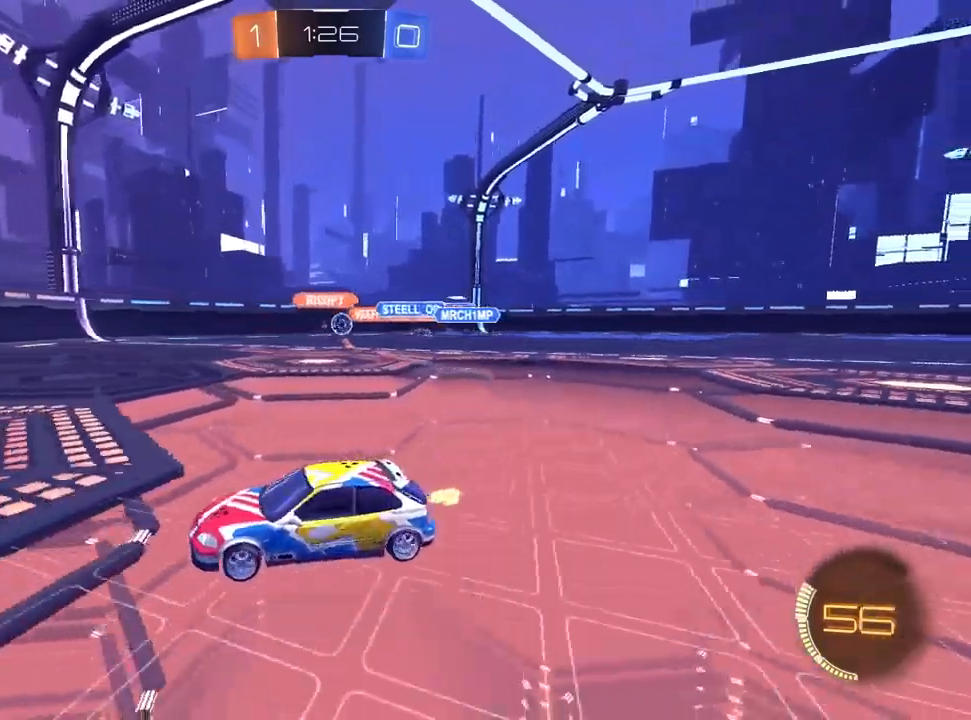
{"dt_ms": 500, "buttons": [], "left_stick": "up-right", "right_stick": "center", "events": [[33, "left_stick", "center"], [133, "left_stick", "up-right"]]}
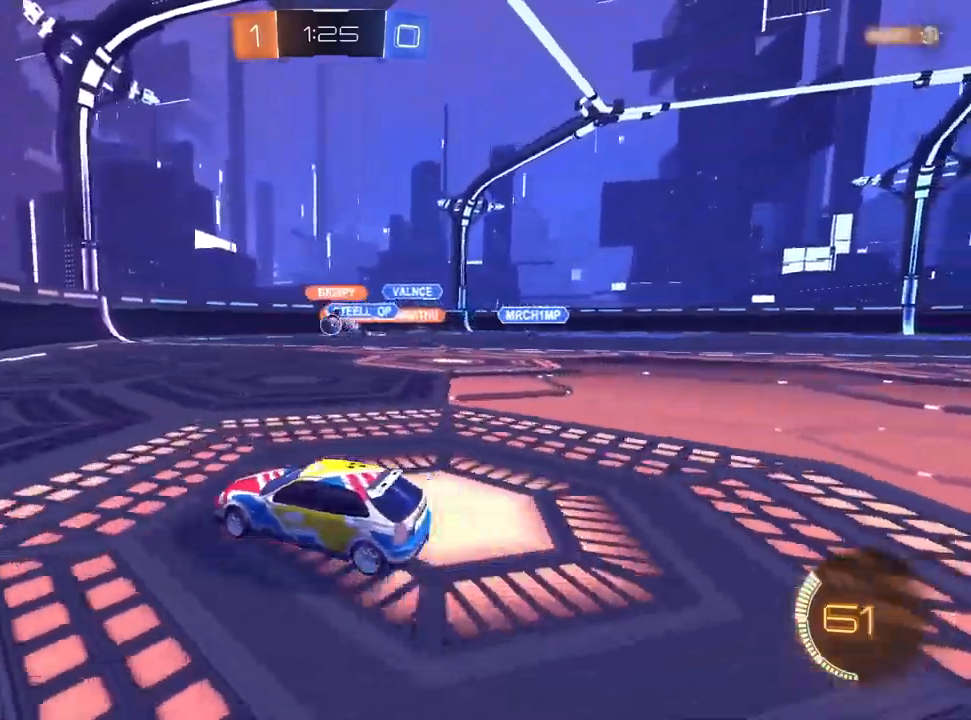
{"dt_ms": 500, "buttons": [], "left_stick": "left", "right_stick": "center", "events": [[217, "left_stick", "center"], [267, "left_stick", "left"]]}
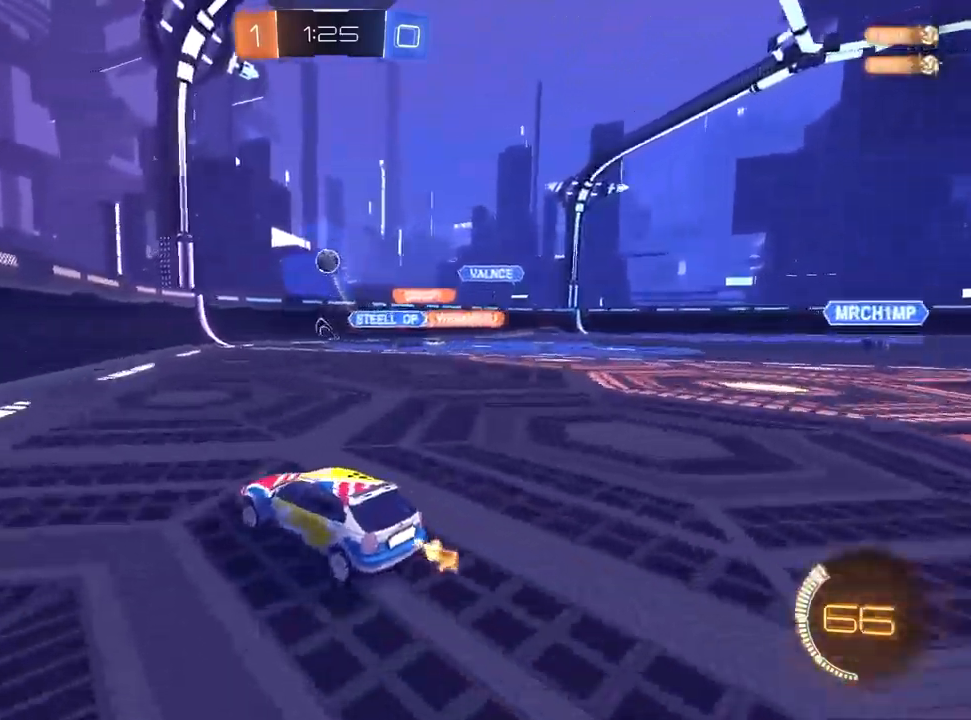
{"dt_ms": 500, "buttons": [], "left_stick": "center", "right_stick": "center", "events": [[233, "left_stick", "center"]]}
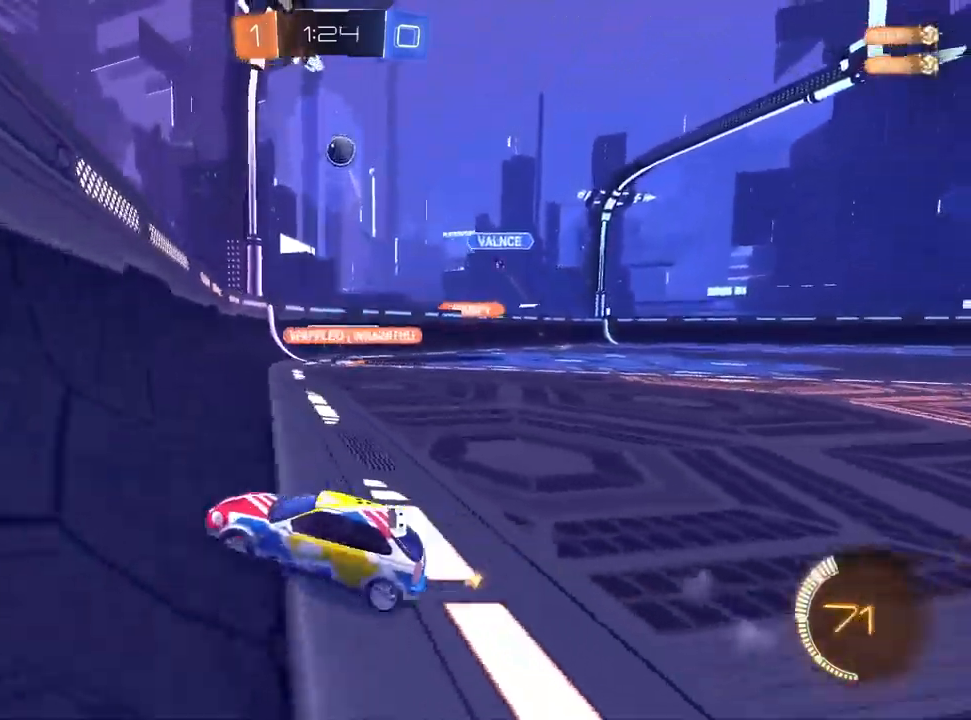
{"dt_ms": 500, "buttons": [], "left_stick": "center", "right_stick": "center", "events": [[283, "left_stick", "up-right"], [433, "left_stick", "center"]]}
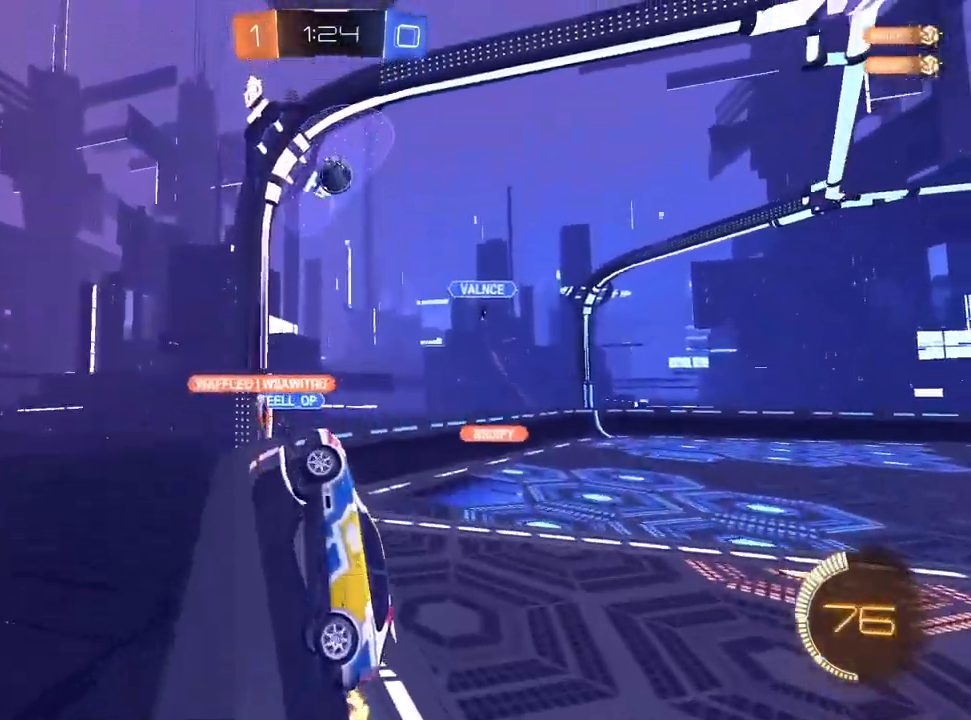
{"dt_ms": 500, "buttons": ["L1"], "left_stick": "down-right", "right_stick": "center", "events": [[100, "left_stick", "down-left"], [133, "CROSS", "down"], [133, "L1", "down"], [183, "left_stick", "center"], [233, "left_stick", "up-right"], [300, "CROSS", "up"], [417, "left_stick", "down-right"]]}
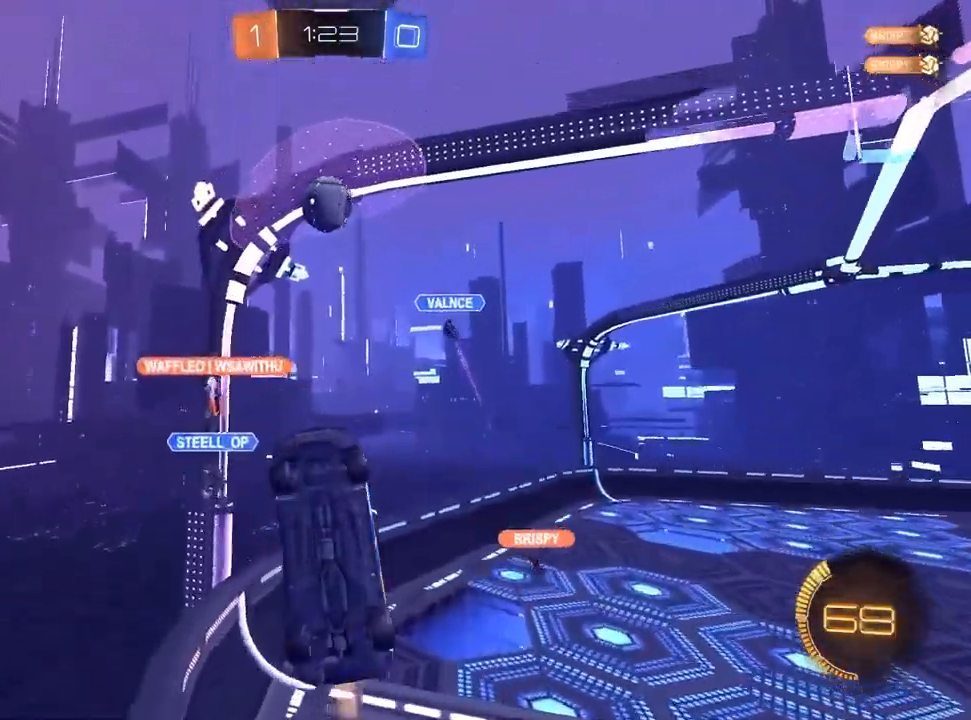
{"dt_ms": 500, "buttons": ["CROSS", "L1"], "left_stick": "up-left", "right_stick": "center", "events": [[17, "left_stick", "down-left"], [167, "left_stick", "left"], [300, "left_stick", "up-left"], [467, "CROSS", "down"]]}
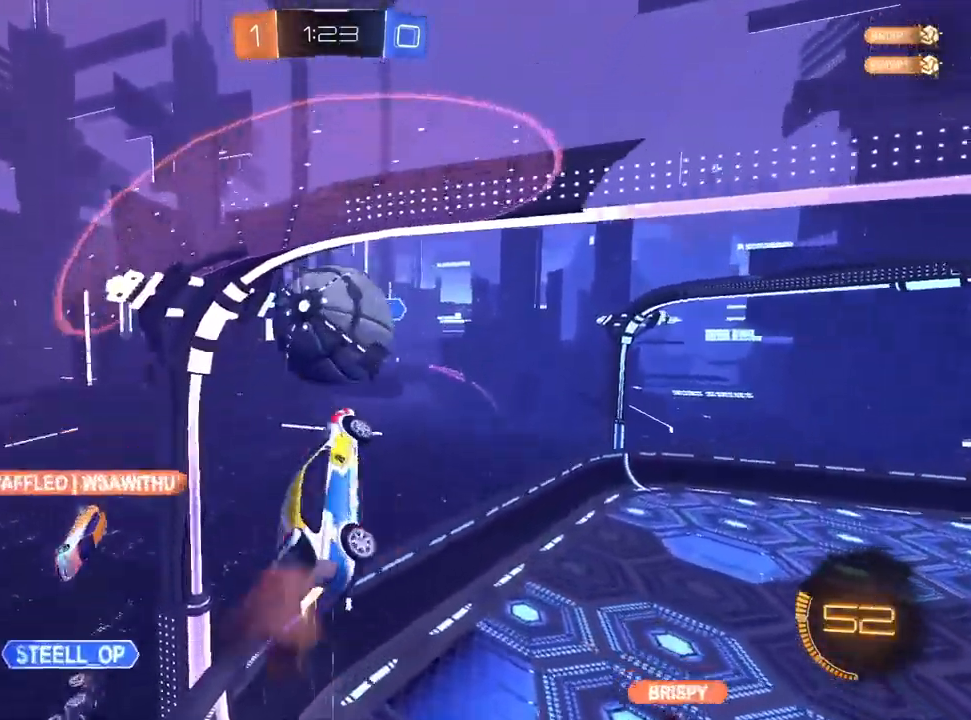
{"dt_ms": 500, "buttons": [], "left_stick": "down-left", "right_stick": "center", "events": [[50, "CROSS", "up"], [50, "left_stick", "down-left"], [183, "L1", "up"]]}
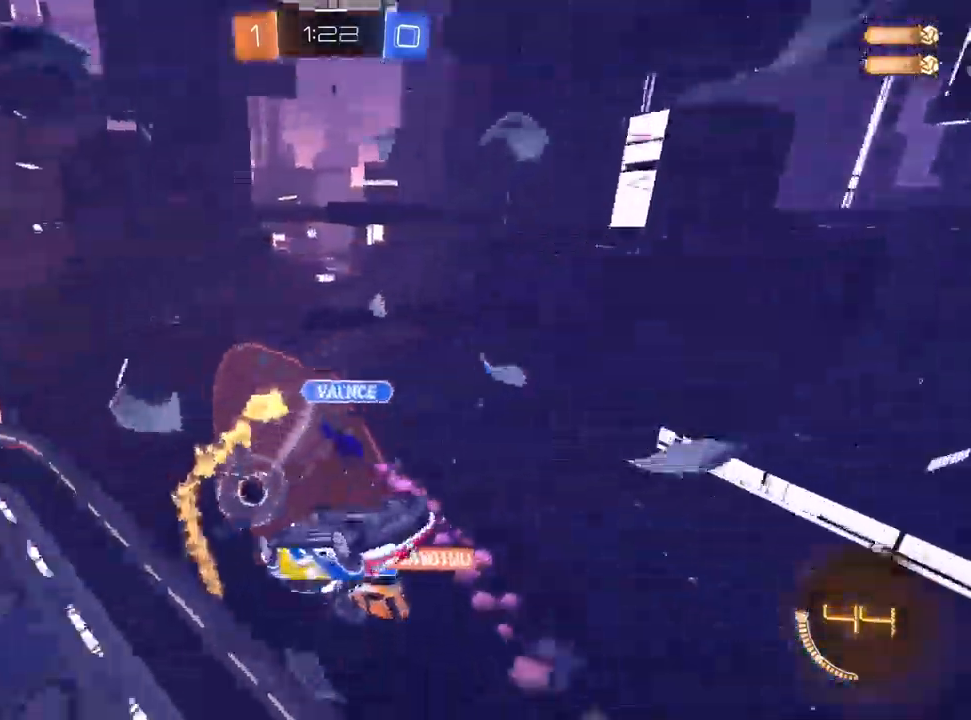
{"dt_ms": 500, "buttons": [], "left_stick": "center", "right_stick": "center", "events": [[50, "left_stick", "down"], [250, "left_stick", "center"]]}